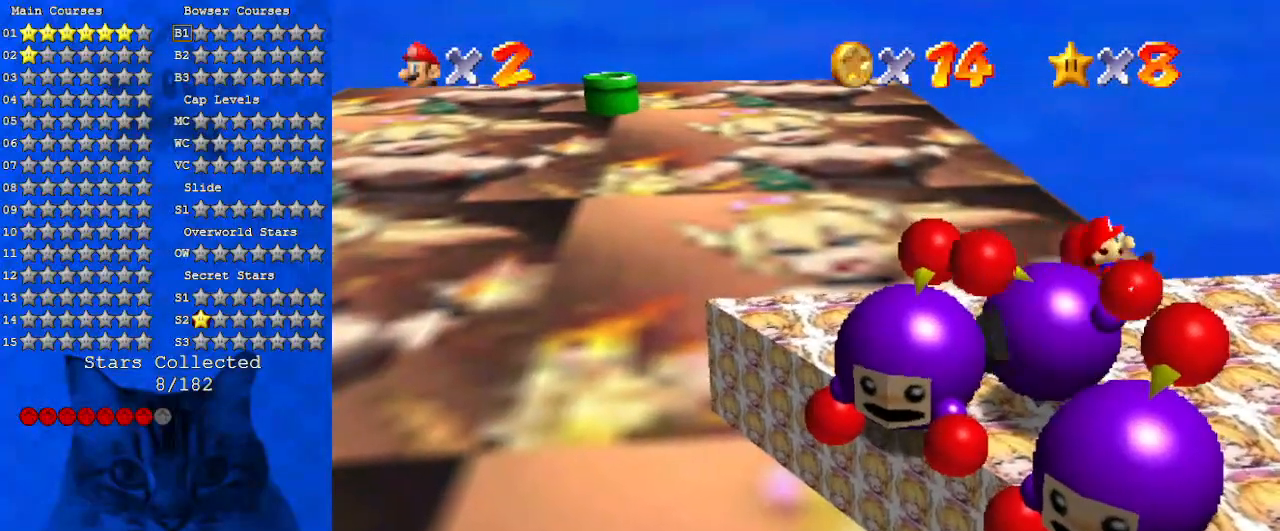
Gameplay with keyboard; each line is a JSON object with the keys held at the frame after it. "events" lists presses ("down") and releases ("up") of "a", "c", "ctrl", "d", "down", "left", "return", "right", "s", "shift", "up", "w", "x" and "y" between this image and that frame as [ms after this image, input, new state], when the widget could be followed in between. No other keys are recorded. Mouse input is not recorded.
{"keys": ["shift"], "events": [[100, "down", "down"], [133, "down", "up"], [133, "shift", "up"], [200, "down", "down"], [200, "shift", "down"], [233, "down", "up"], [300, "shift", "up"], [333, "down", "down"], [333, "shift", "down"], [366, "down", "up"], [433, "down", "down"], [433, "shift", "up"], [466, "down", "up"], [466, "shift", "down"]]}
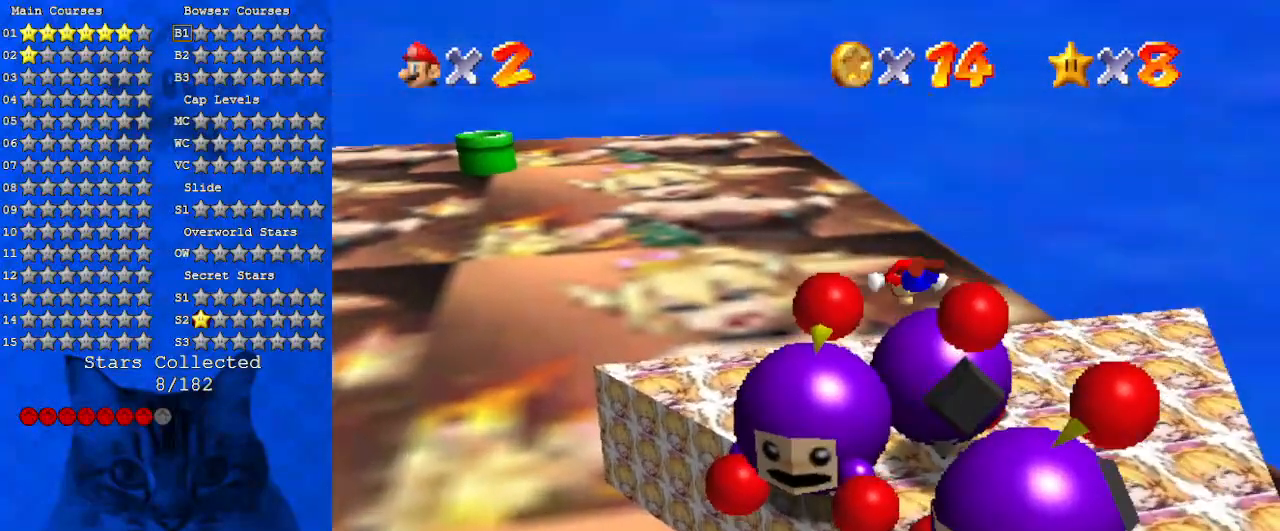
{"keys": ["right"], "events": [[33, "down", "down"], [66, "down", "up"], [66, "shift", "up"], [100, "shift", "down"], [166, "down", "down"], [266, "down", "up"], [266, "shift", "up"], [333, "d", "down"], [333, "right", "down"], [500, "d", "up"]]}
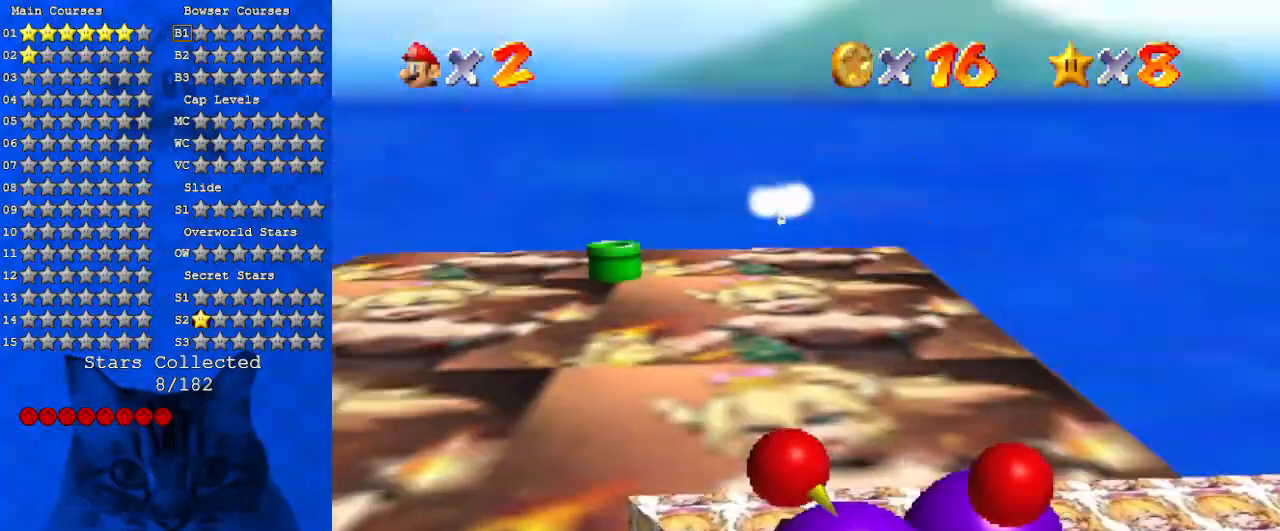
{"keys": ["up"], "events": [[33, "d", "down"], [133, "up", "down"], [233, "d", "up"], [300, "right", "up"], [466, "up", "up"], [500, "up", "down"]]}
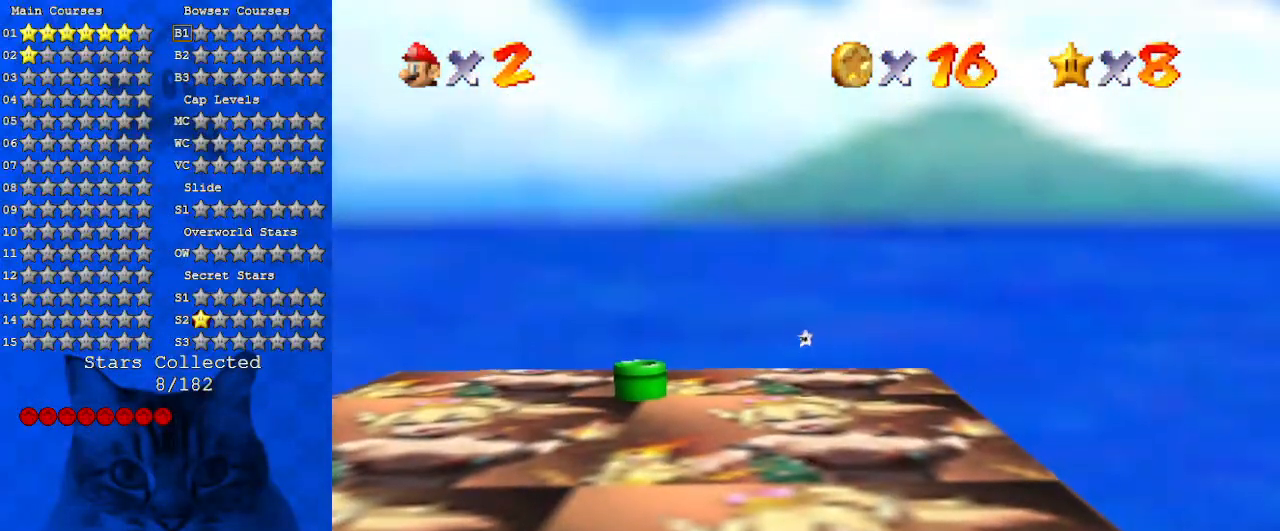
{"keys": [], "events": [[200, "up", "up"]]}
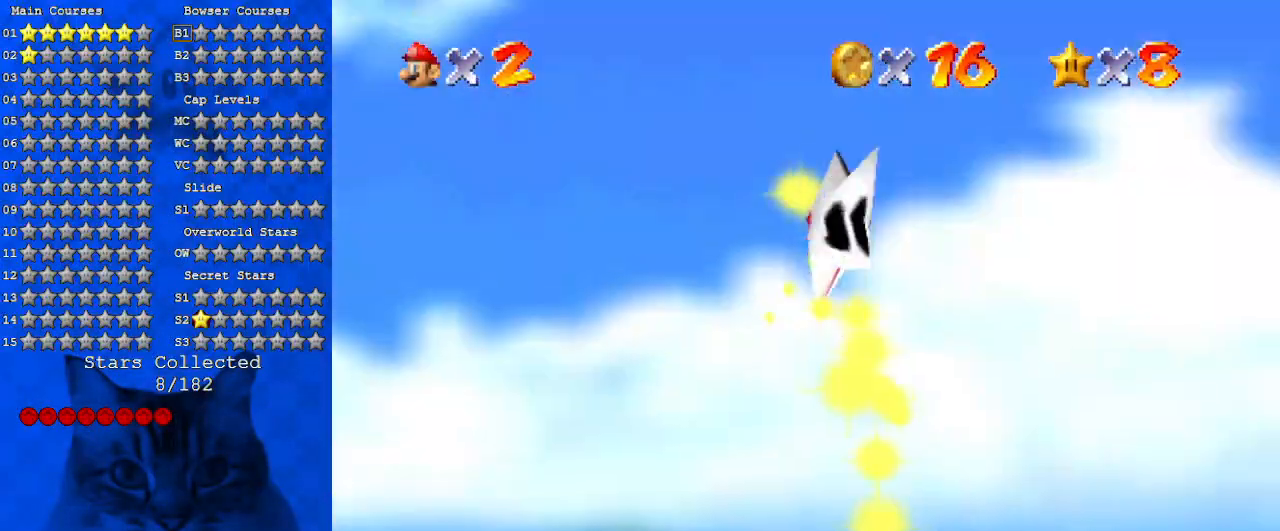
{"keys": [], "events": []}
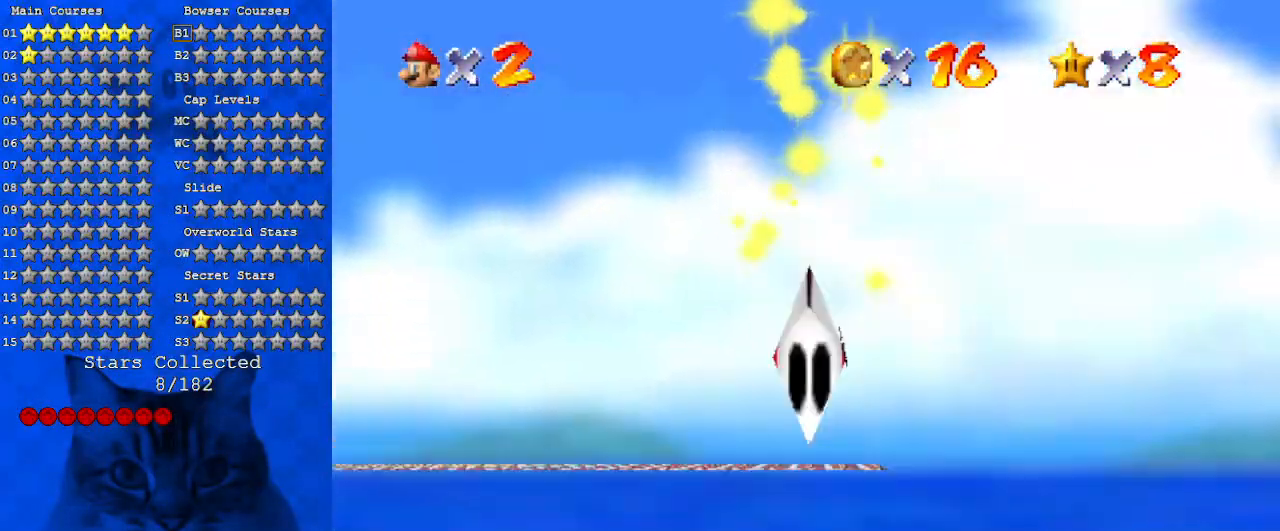
{"keys": ["up"], "events": [[300, "up", "down"]]}
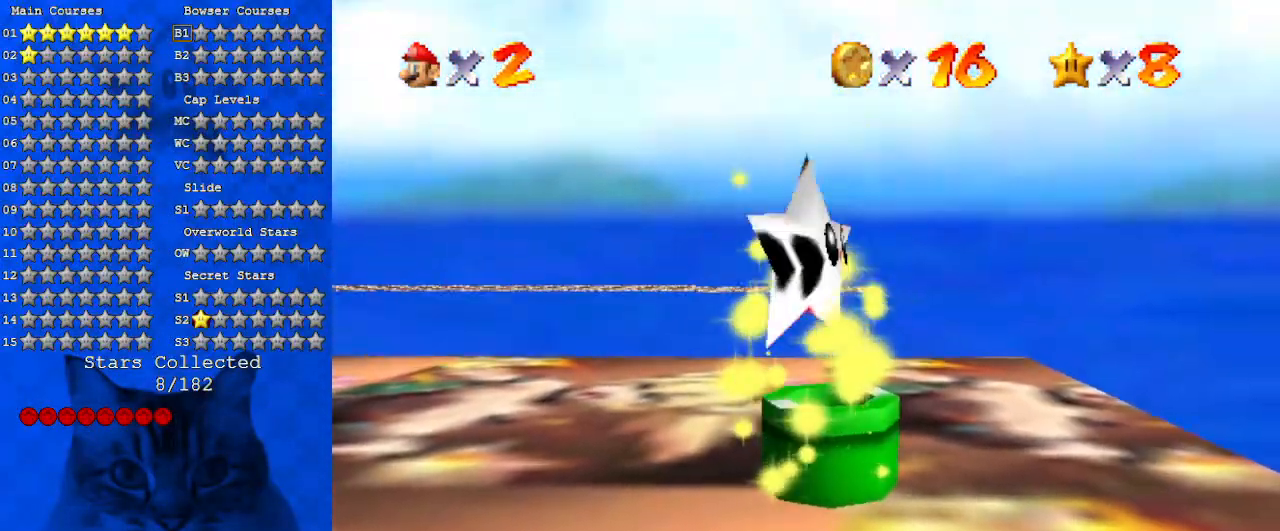
{"keys": ["up"], "events": []}
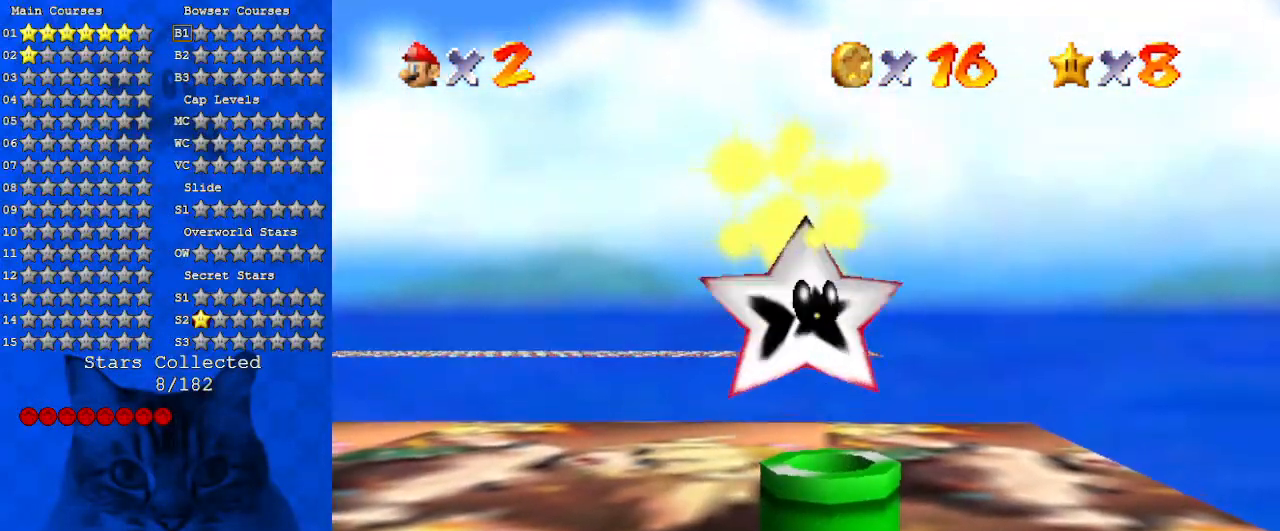
{"keys": ["up"], "events": []}
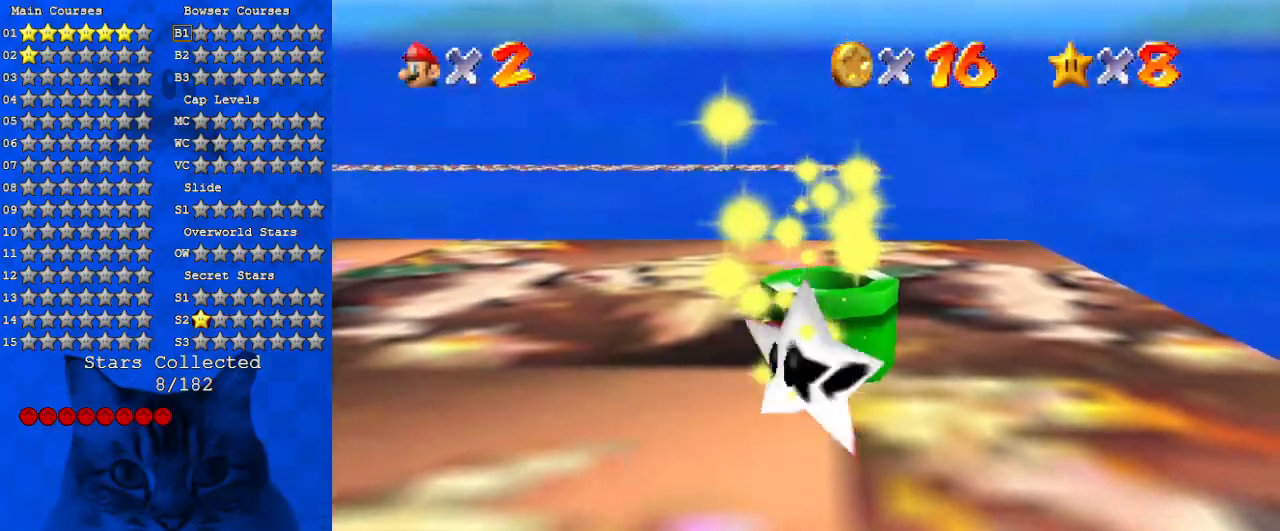
{"keys": ["up"], "events": []}
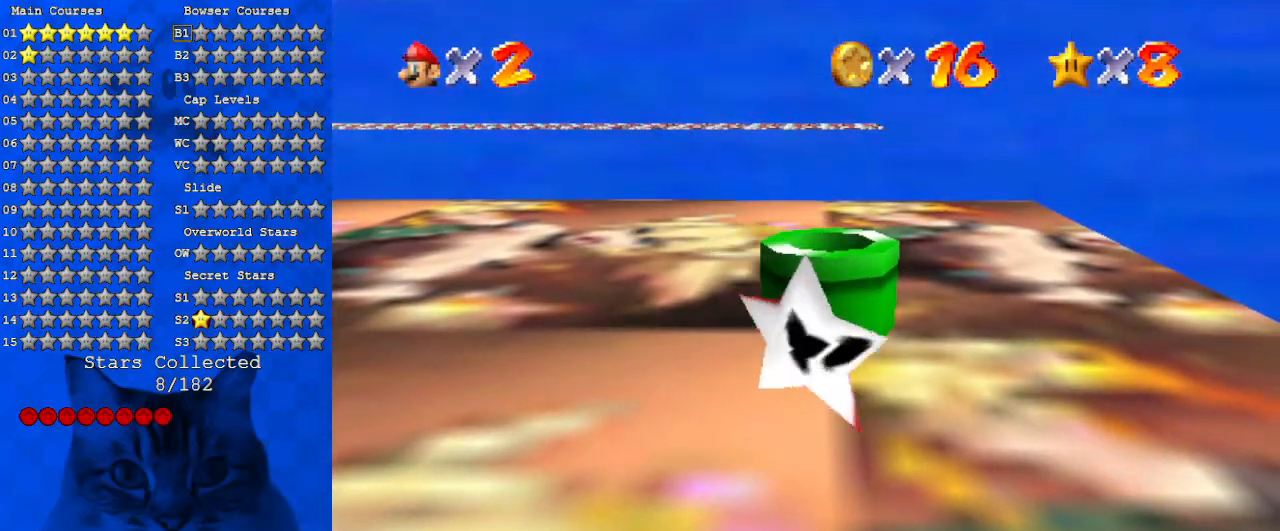
{"keys": ["up"], "events": []}
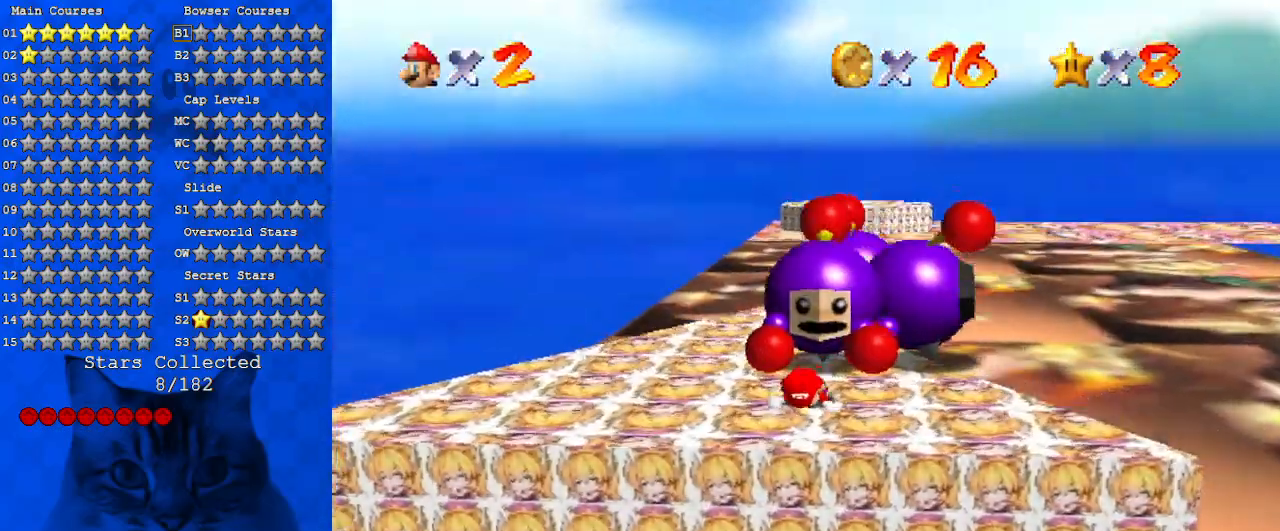
{"keys": ["down"], "events": [[333, "up", "up"], [400, "down", "down"]]}
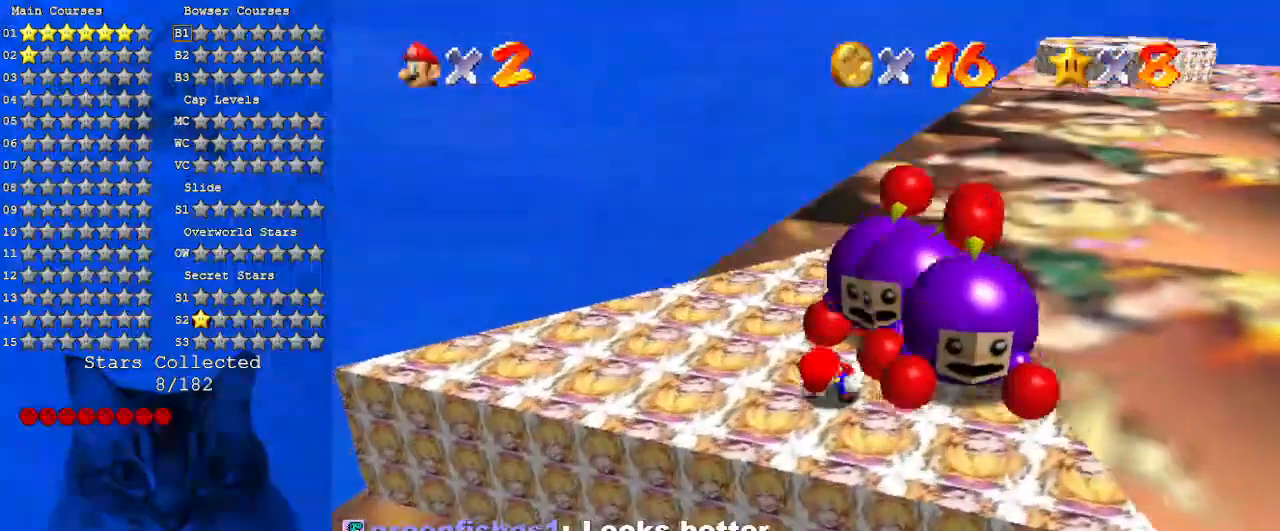
{"keys": ["down", "shift"], "events": [[100, "shift", "down"], [233, "shift", "up"], [366, "shift", "down"]]}
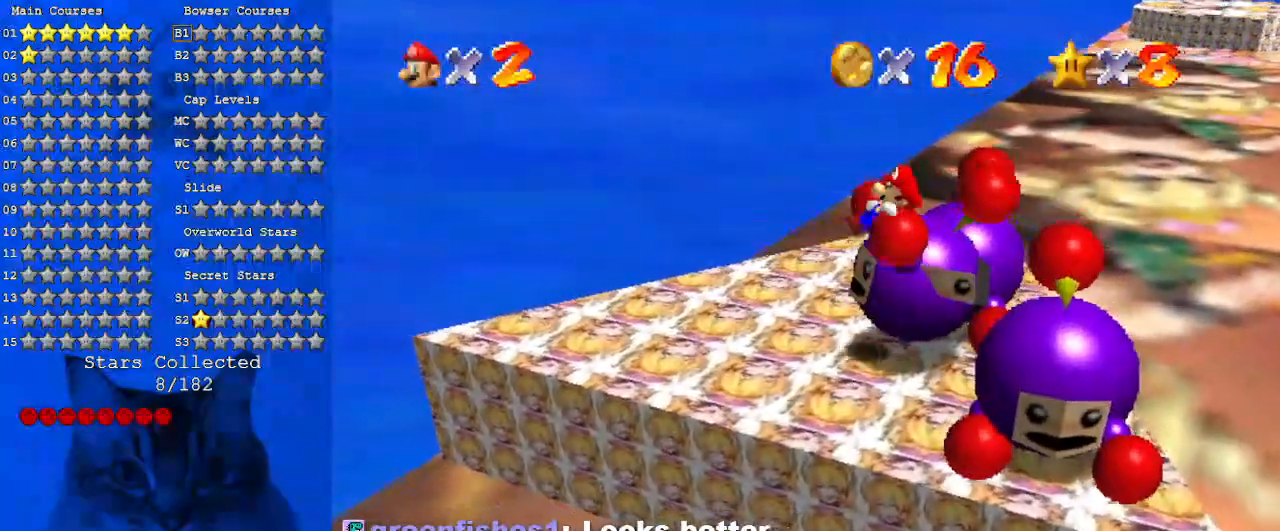
{"keys": ["down"], "events": [[100, "down", "up"], [100, "shift", "up"], [200, "shift", "down"], [300, "shift", "up"], [333, "shift", "down"], [400, "down", "down"], [433, "down", "up"], [500, "down", "down"], [500, "shift", "up"]]}
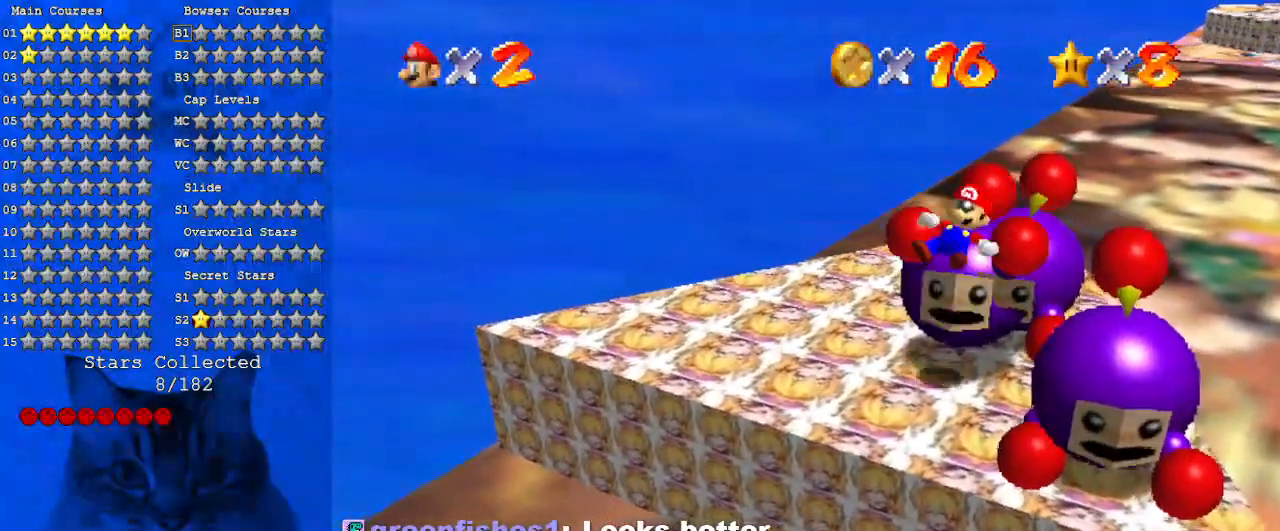
{"keys": ["shift"], "events": [[33, "down", "up"], [33, "shift", "down"], [66, "down", "down"], [133, "down", "up"], [133, "shift", "up"], [166, "shift", "down"], [233, "down", "down"], [266, "down", "up"], [266, "shift", "up"], [300, "down", "down"], [300, "shift", "down"], [366, "down", "up"], [400, "down", "down"], [400, "shift", "up"], [466, "down", "up"], [500, "shift", "down"]]}
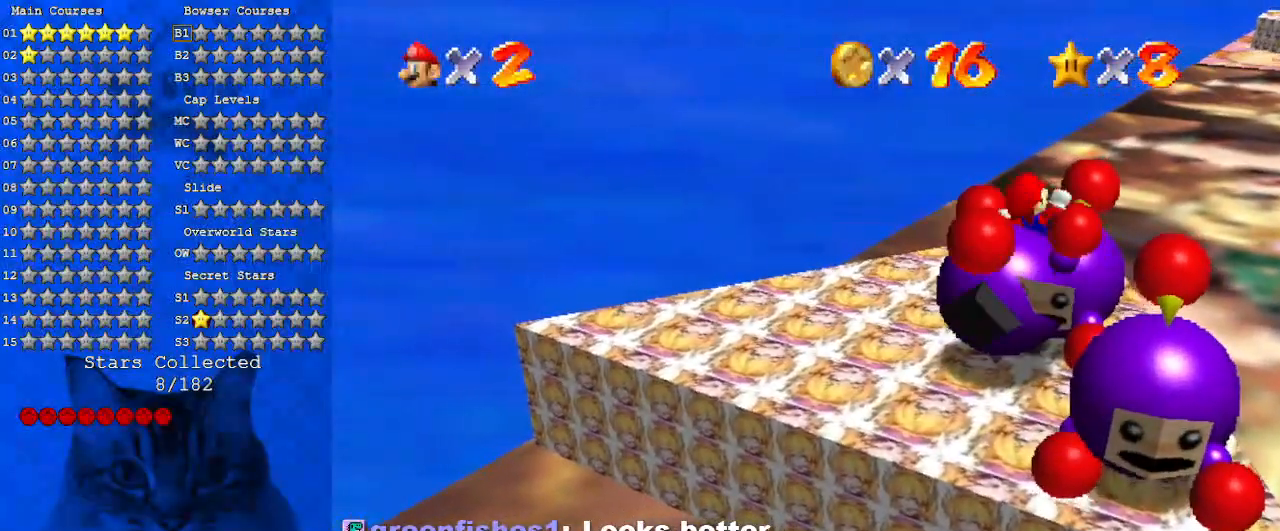
{"keys": [], "events": [[33, "down", "down"], [100, "down", "up"], [100, "shift", "up"], [133, "down", "down"], [133, "shift", "down"], [200, "down", "up"], [233, "shift", "up"], [266, "down", "down"], [266, "shift", "down"], [333, "down", "up"], [433, "shift", "up"]]}
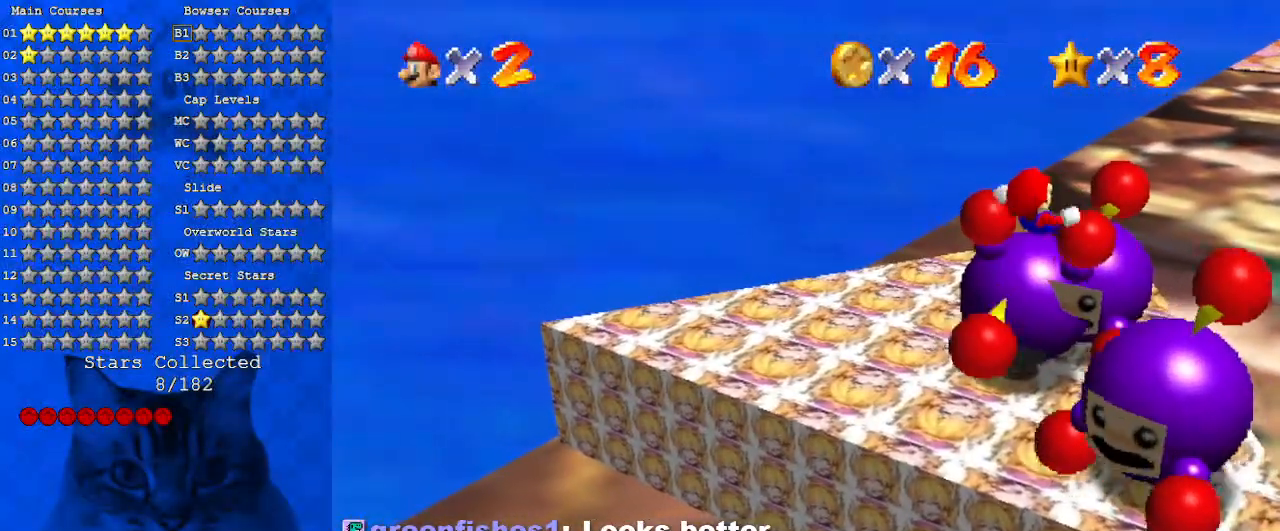
{"keys": ["a", "right", "up"], "events": [[66, "right", "down"], [200, "a", "down"], [300, "a", "up"], [333, "up", "down"], [400, "a", "down"]]}
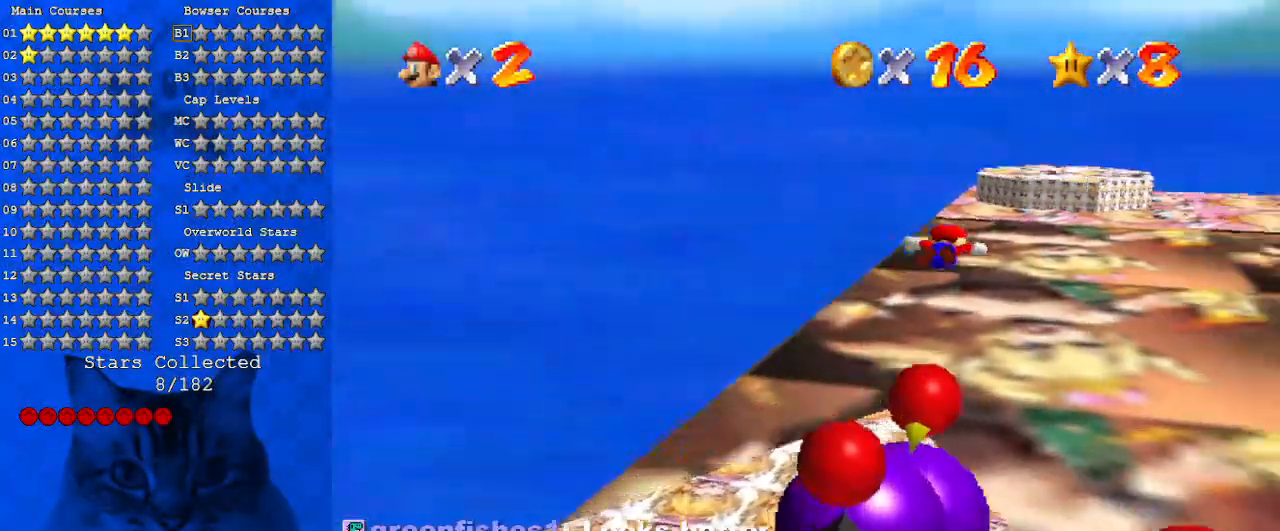
{"keys": ["a"], "events": [[33, "a", "up"], [33, "right", "up"], [133, "up", "up"], [166, "c", "down"], [300, "c", "up"], [500, "a", "down"]]}
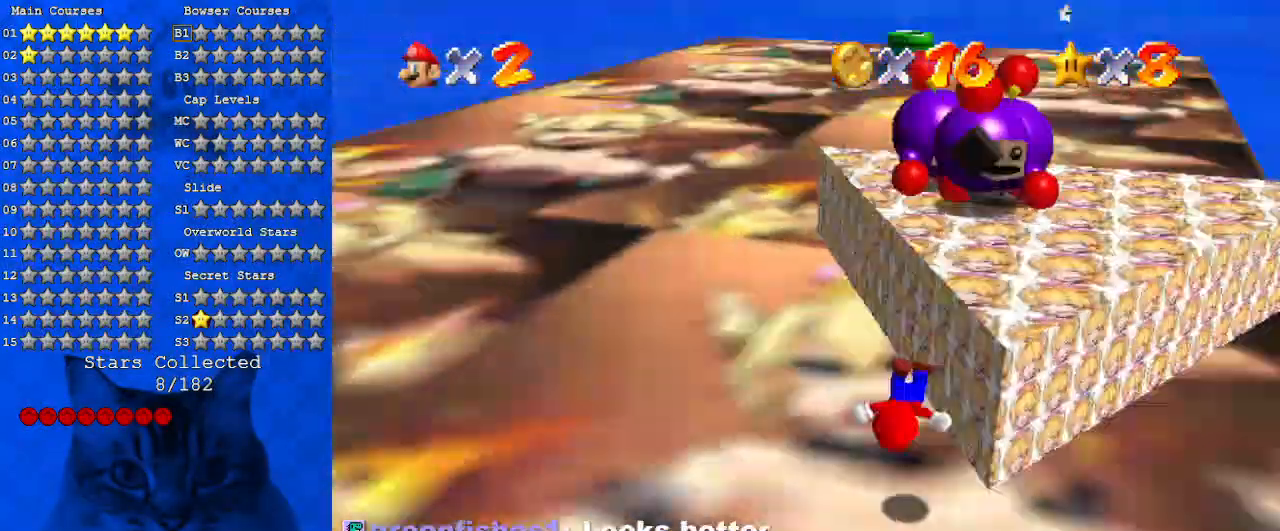
{"keys": [], "events": [[133, "a", "up"], [266, "left", "down"], [333, "d", "down"], [466, "d", "up"], [466, "left", "up"]]}
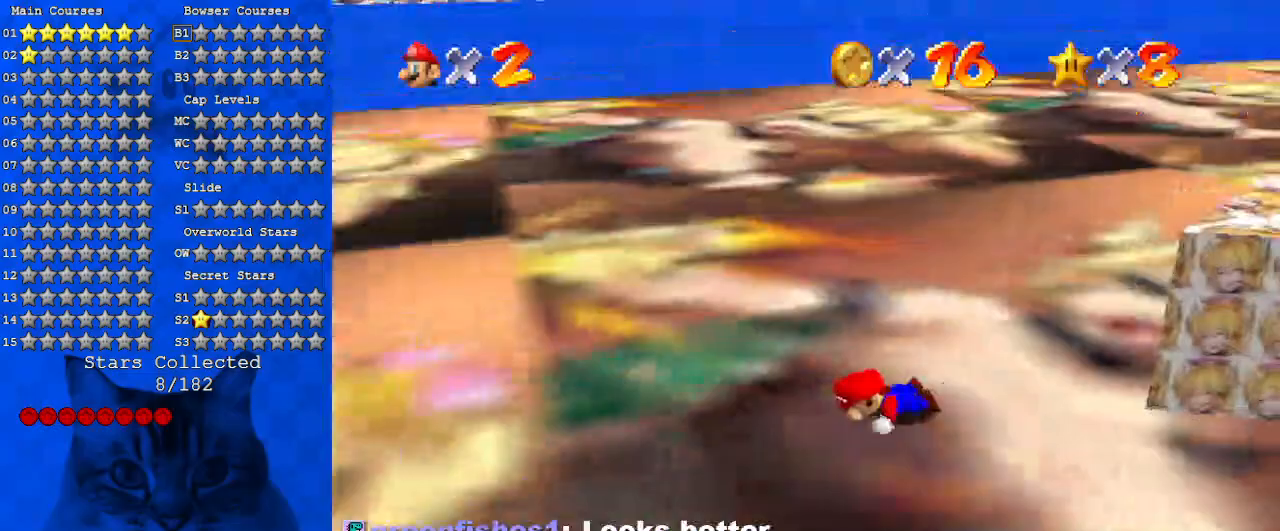
{"keys": ["a", "up"], "events": [[66, "up", "down"], [466, "a", "down"]]}
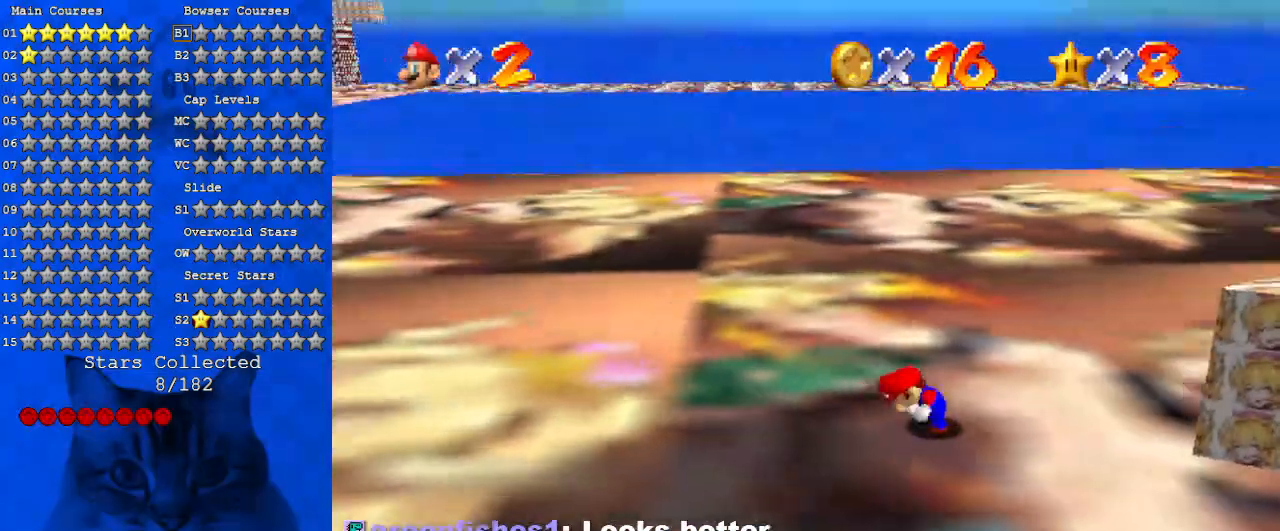
{"keys": ["up"], "events": [[166, "a", "up"]]}
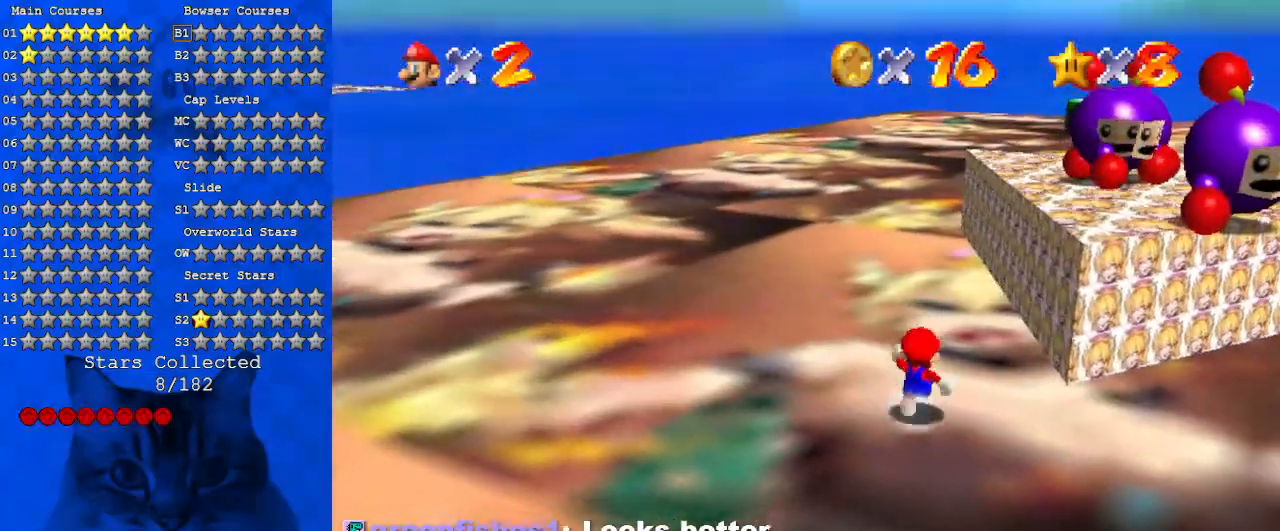
{"keys": ["up"], "events": [[33, "shift", "down"], [233, "shift", "up"]]}
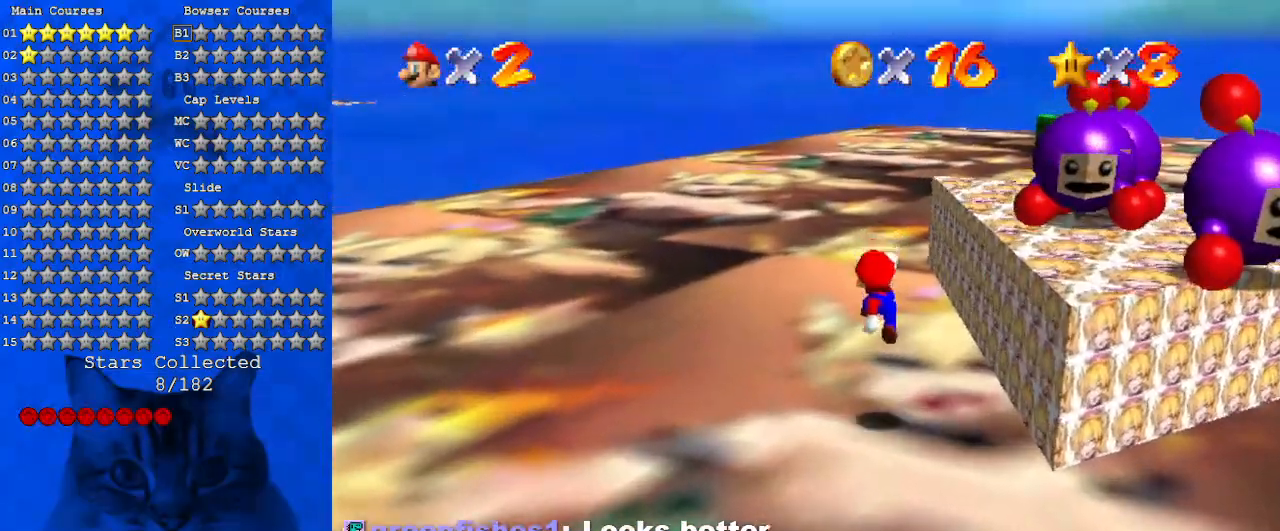
{"keys": ["a", "c", "s", "up"], "events": [[133, "ctrl", "down"], [233, "shift", "down"], [300, "ctrl", "up"], [333, "shift", "up"], [366, "c", "down"], [433, "a", "down"], [433, "s", "down"]]}
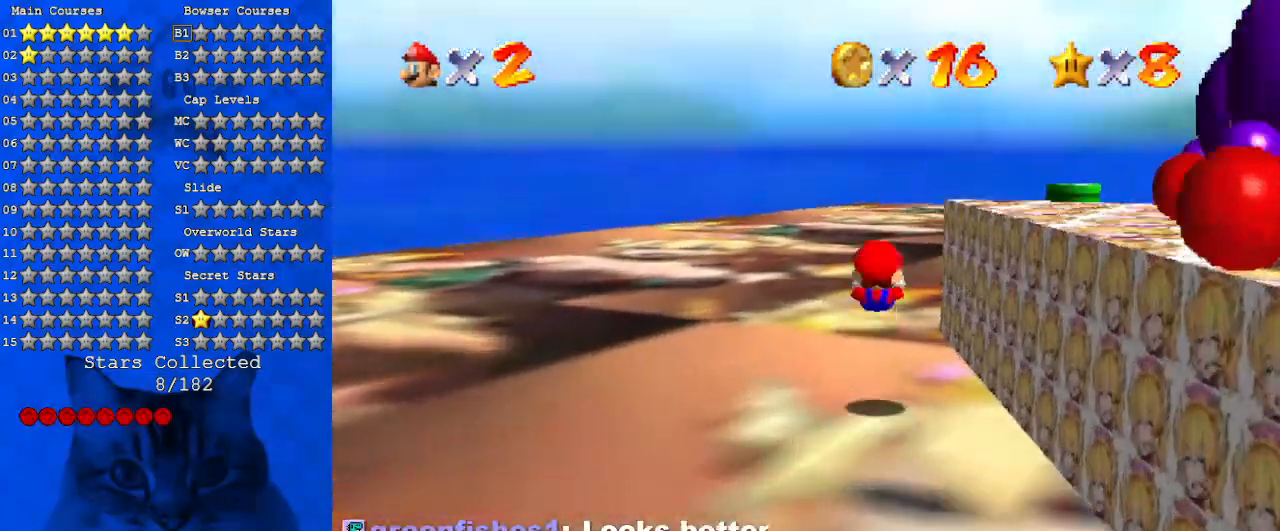
{"keys": ["ctrl", "shift", "up"], "events": [[100, "a", "up"], [100, "c", "up"], [100, "s", "up"], [333, "ctrl", "down"], [333, "shift", "down"]]}
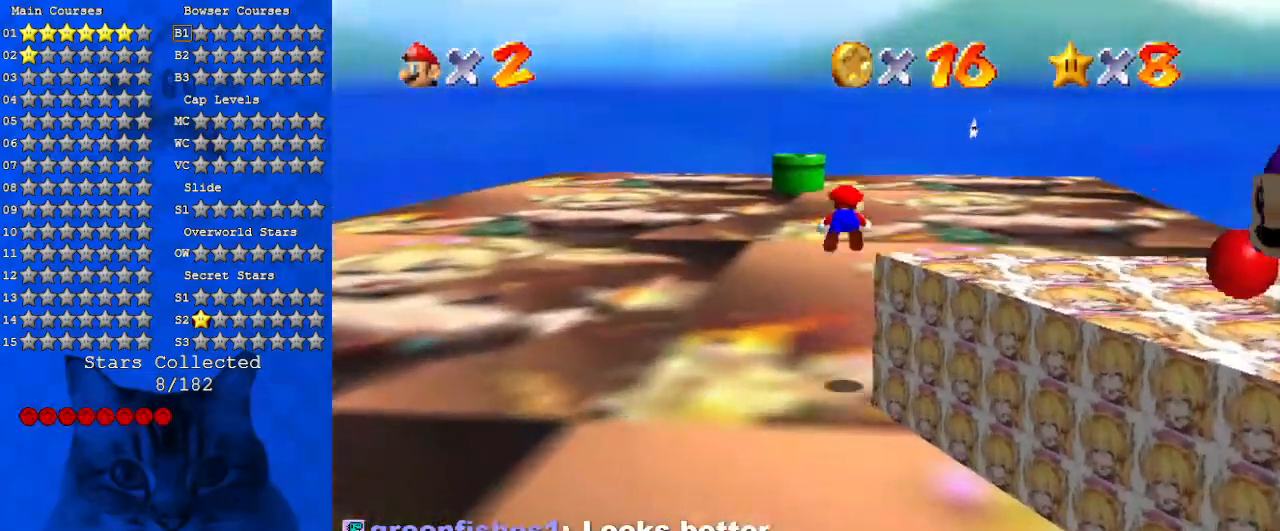
{"keys": ["up"], "events": [[33, "ctrl", "up"], [33, "shift", "up"], [366, "a", "down"], [466, "a", "up"]]}
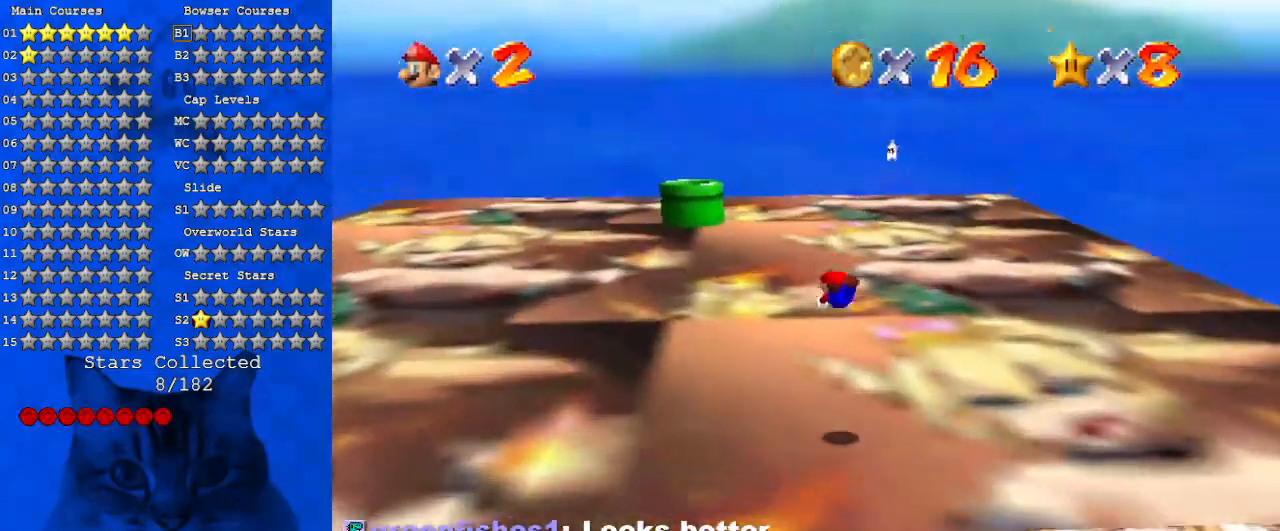
{"keys": ["left", "shift", "up"], "events": [[33, "a", "down"], [200, "a", "up"], [266, "ctrl", "down"], [266, "shift", "down"], [366, "left", "down"], [466, "ctrl", "up"]]}
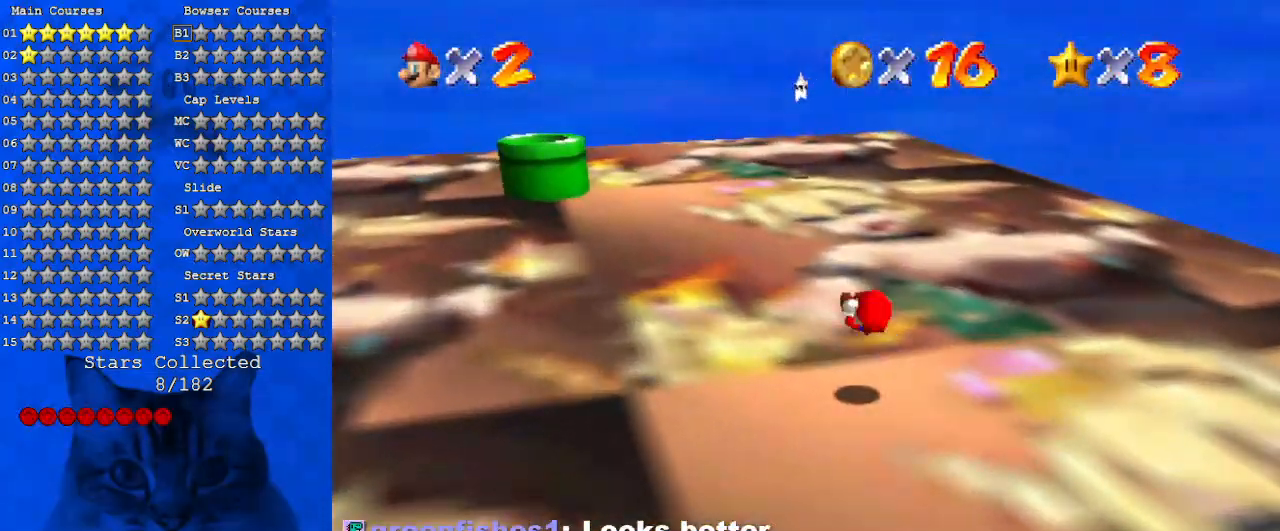
{"keys": ["up"], "events": [[100, "left", "up"], [400, "ctrl", "down"], [466, "ctrl", "up"], [466, "shift", "up"]]}
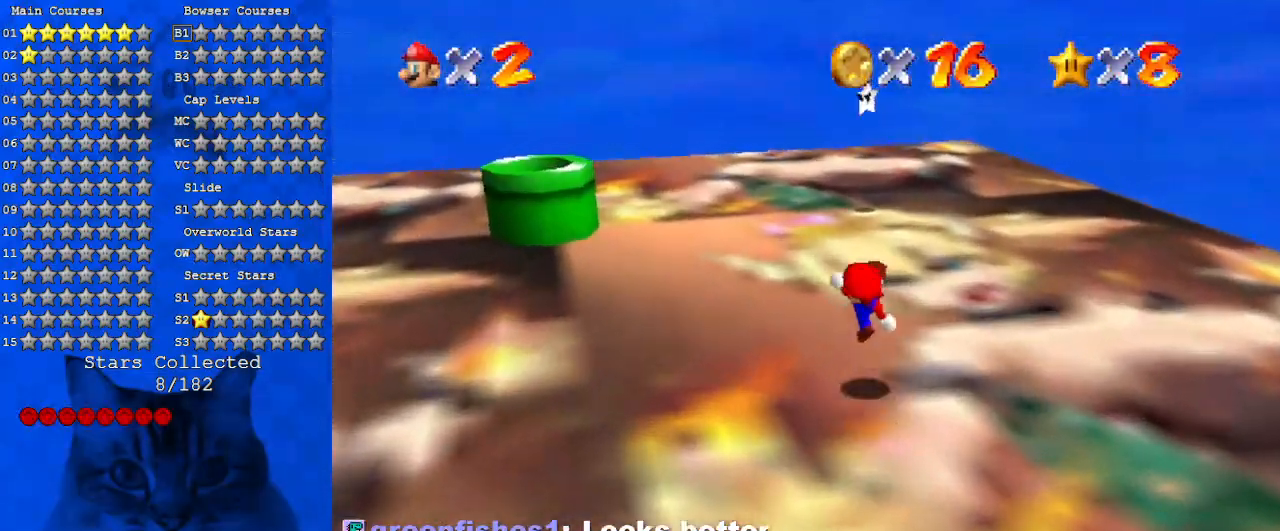
{"keys": ["shift", "up"], "events": [[266, "shift", "down"]]}